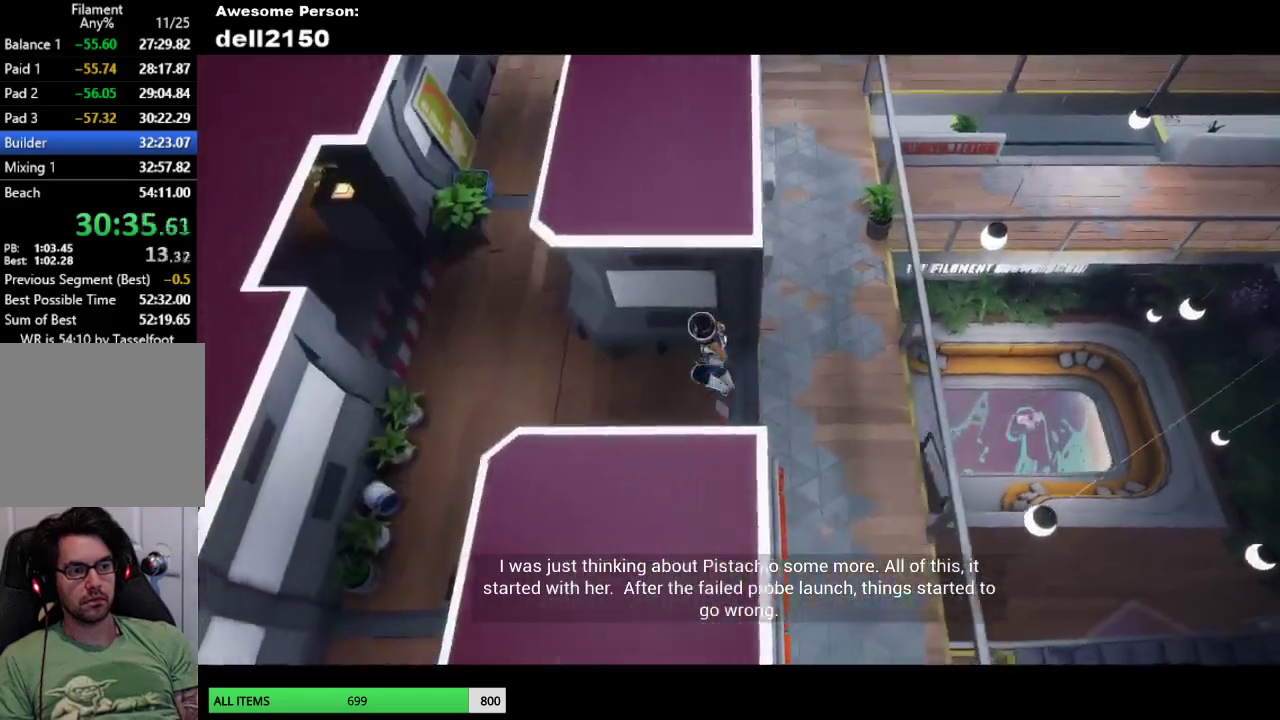
Gameplay with a controller (PlayStation layout); each line is a JSON object with the inputs held at the frame after it. "button_events" lists button changes between this image and that frame as [ms after this image, input, new state], when the widget could be followed in between (sticks are given only as held states). Not read: R3 right_stick.
{"buttons": [], "left_stick": "left", "button_events": []}
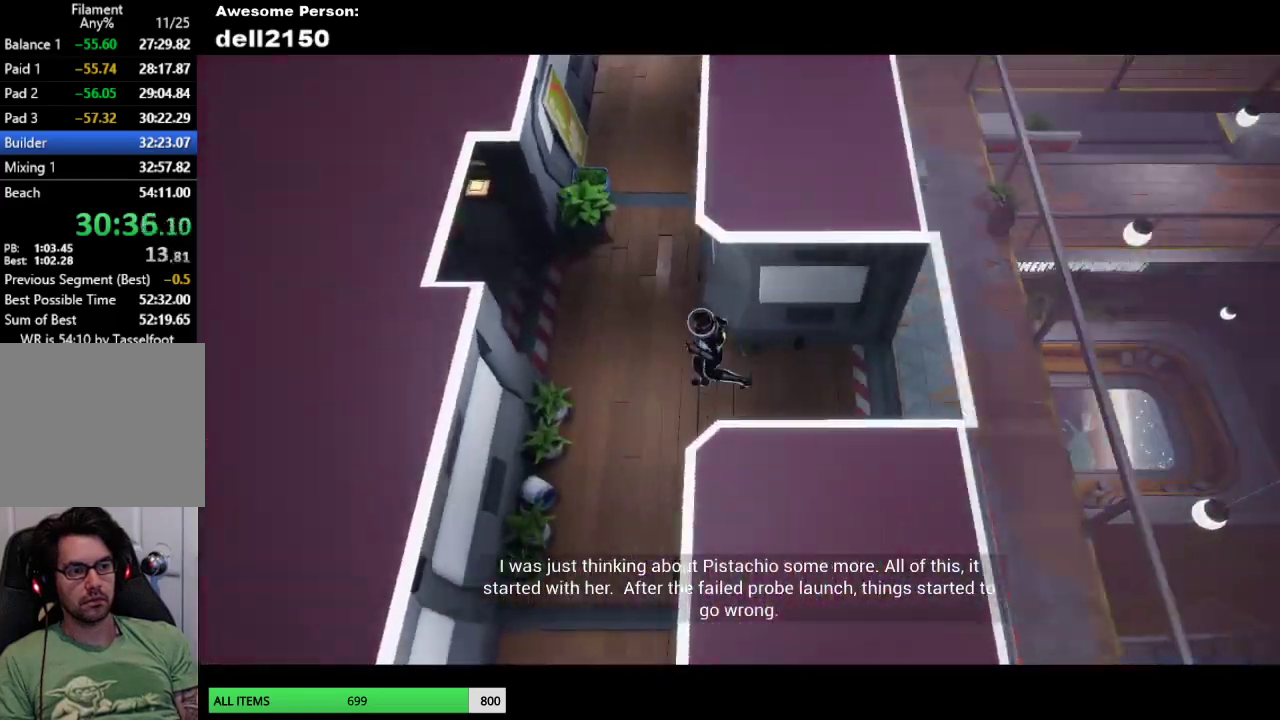
{"buttons": [], "left_stick": "up-left", "button_events": []}
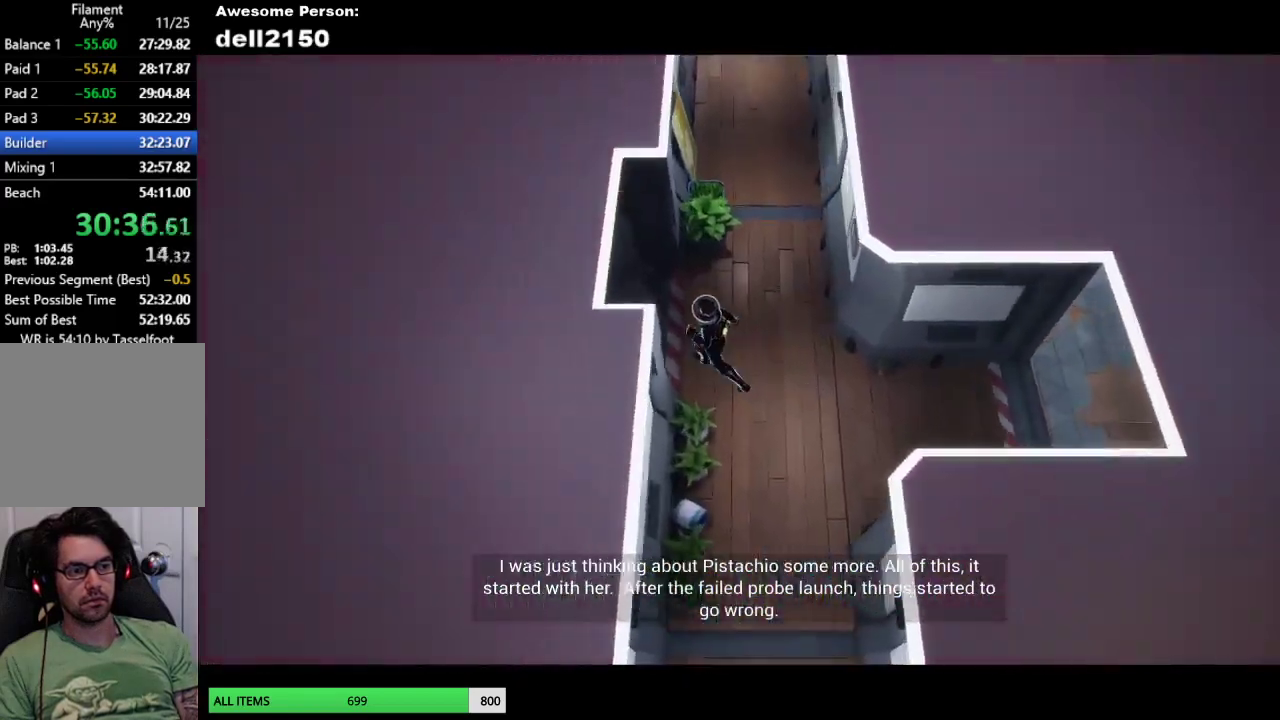
{"buttons": [], "left_stick": "left", "button_events": []}
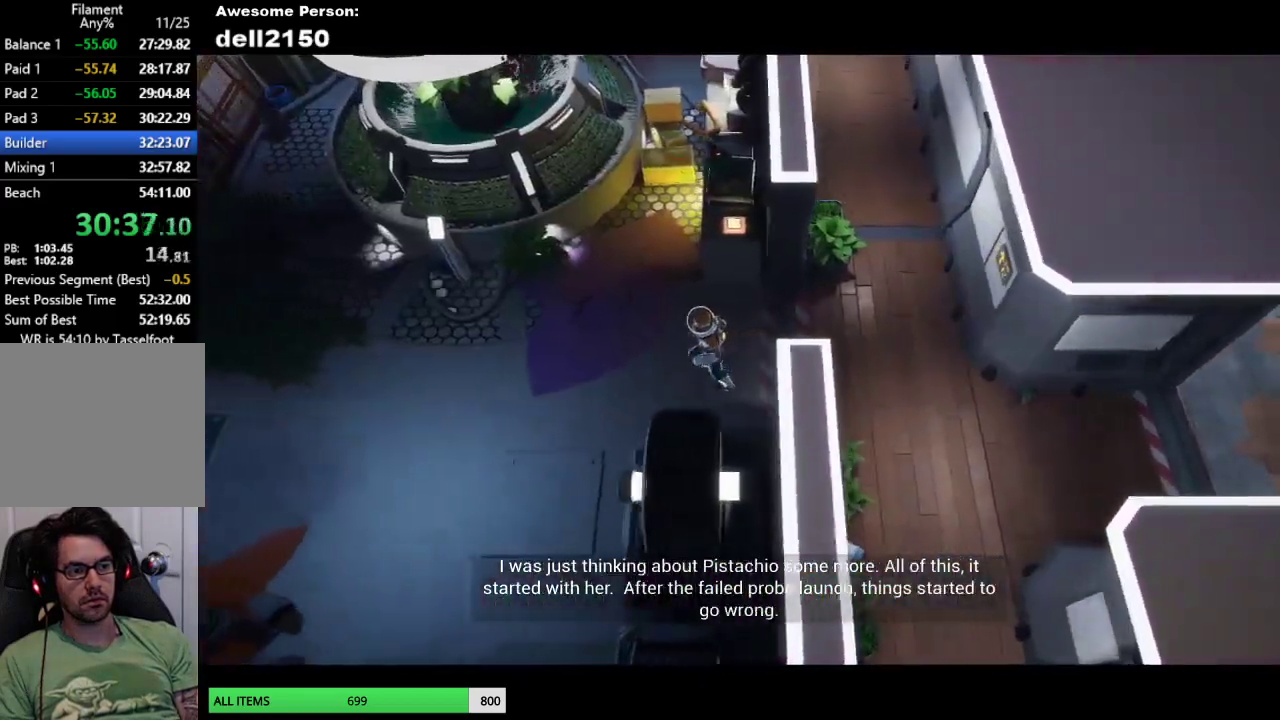
{"buttons": [], "left_stick": "left", "button_events": []}
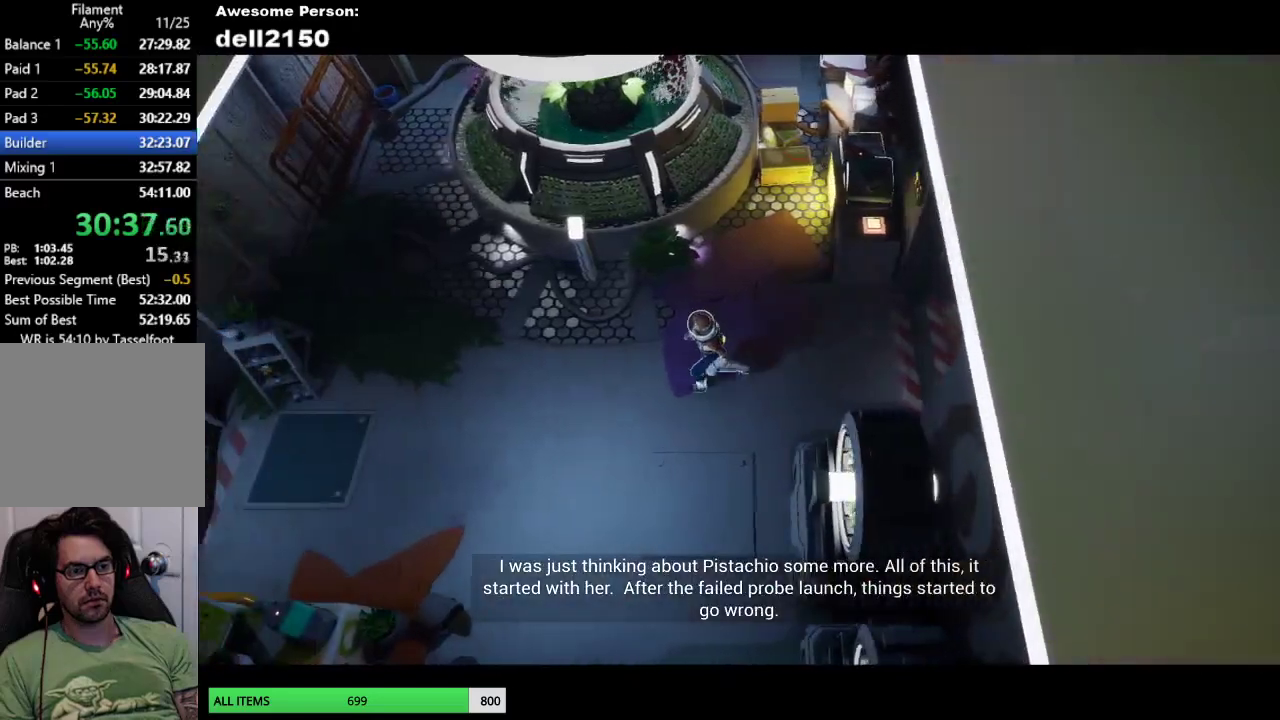
{"buttons": [], "left_stick": "left", "button_events": []}
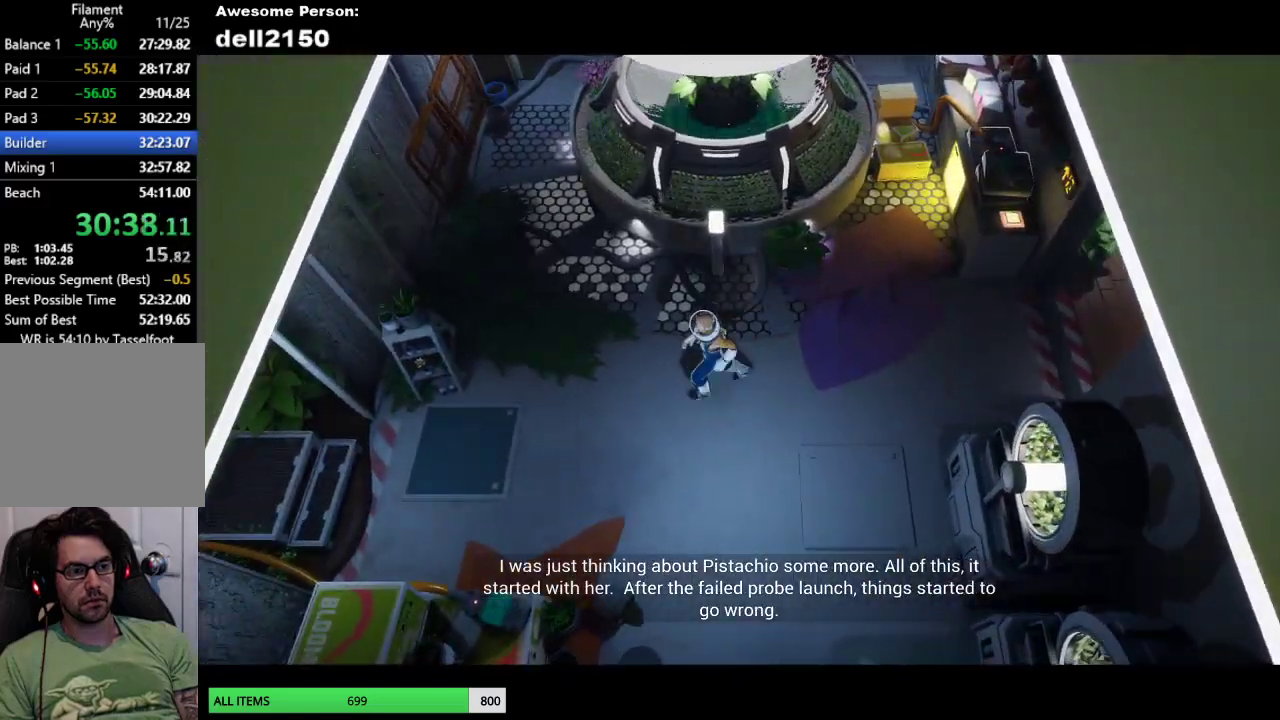
{"buttons": [], "left_stick": "down-left", "button_events": []}
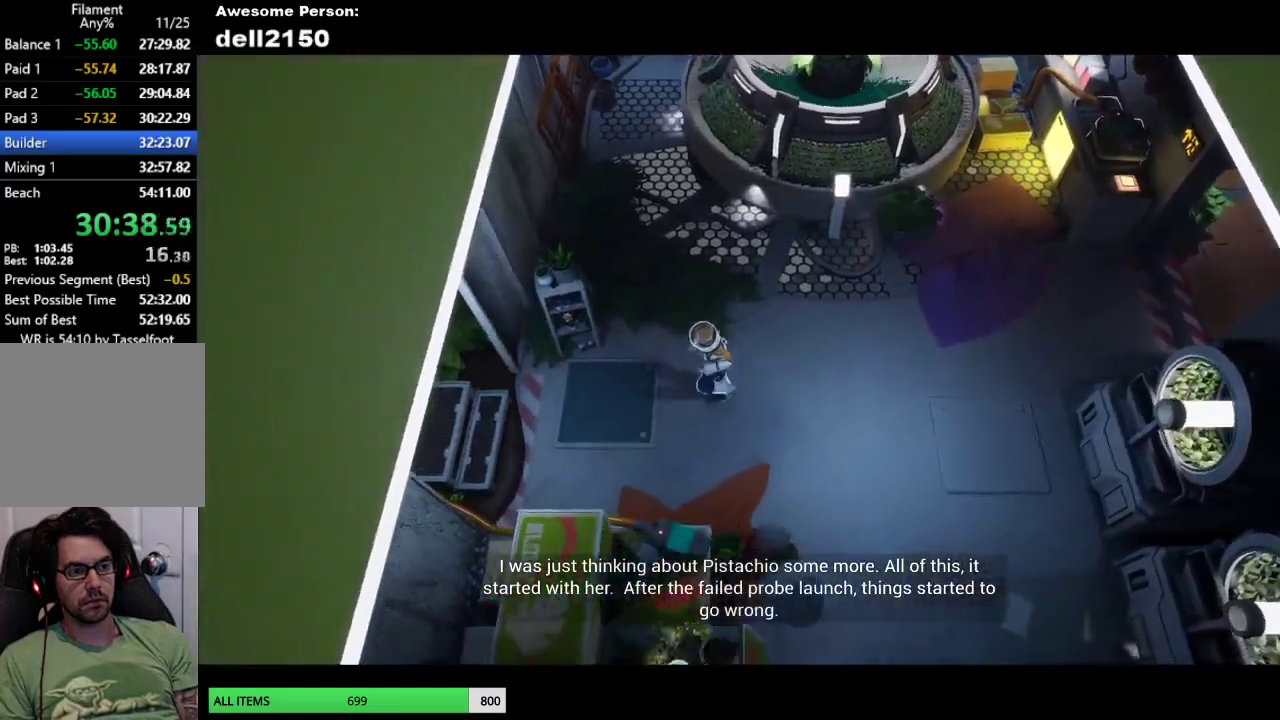
{"buttons": [], "left_stick": "left", "button_events": []}
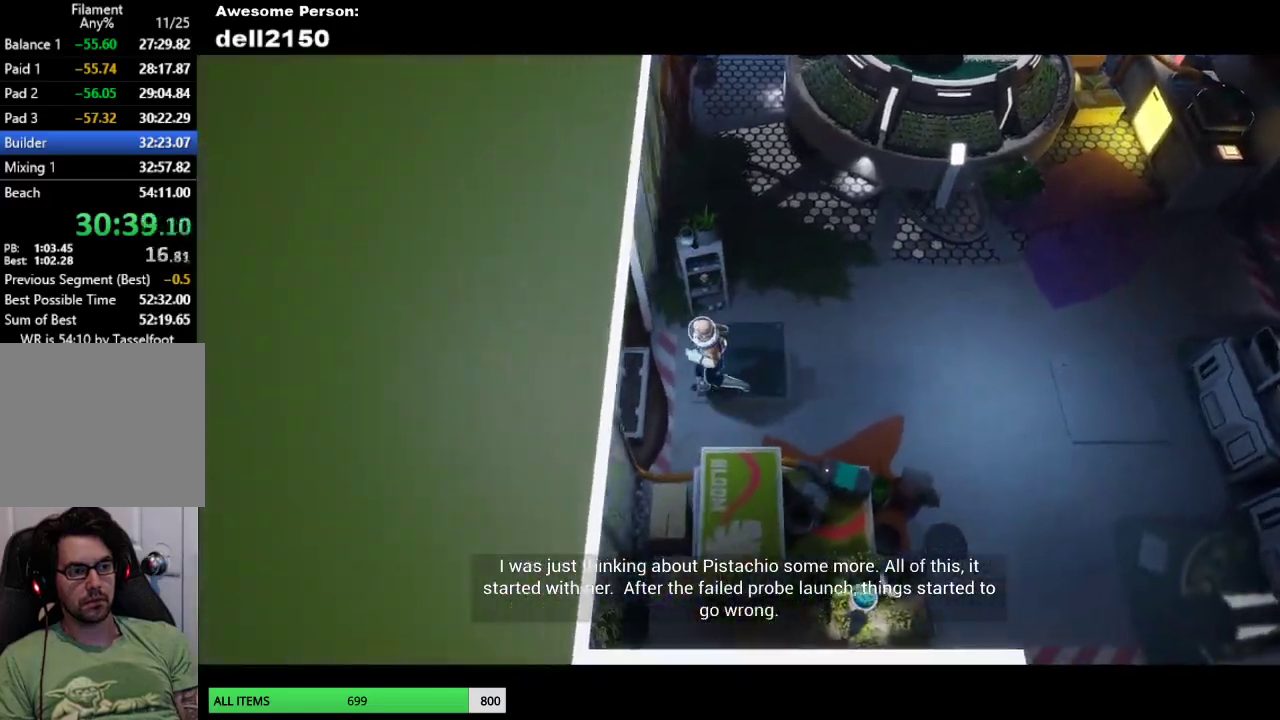
{"buttons": [], "left_stick": "left", "button_events": []}
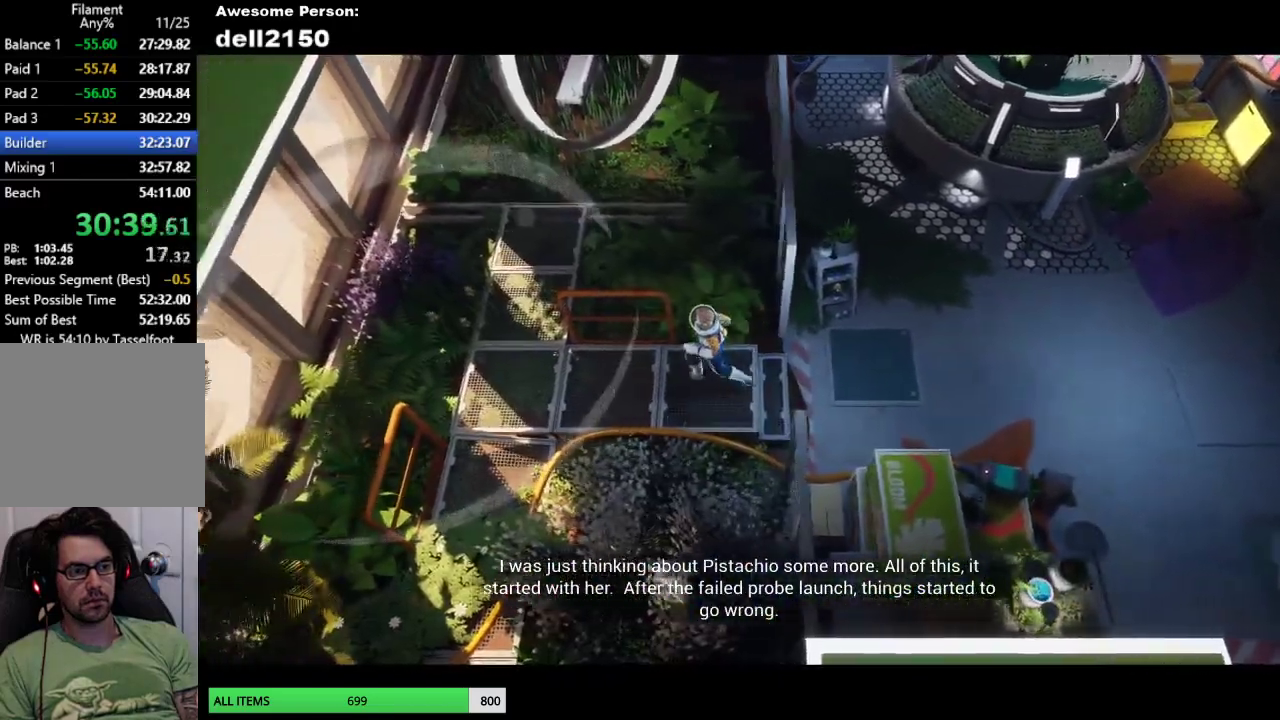
{"buttons": [], "left_stick": "down-left", "button_events": []}
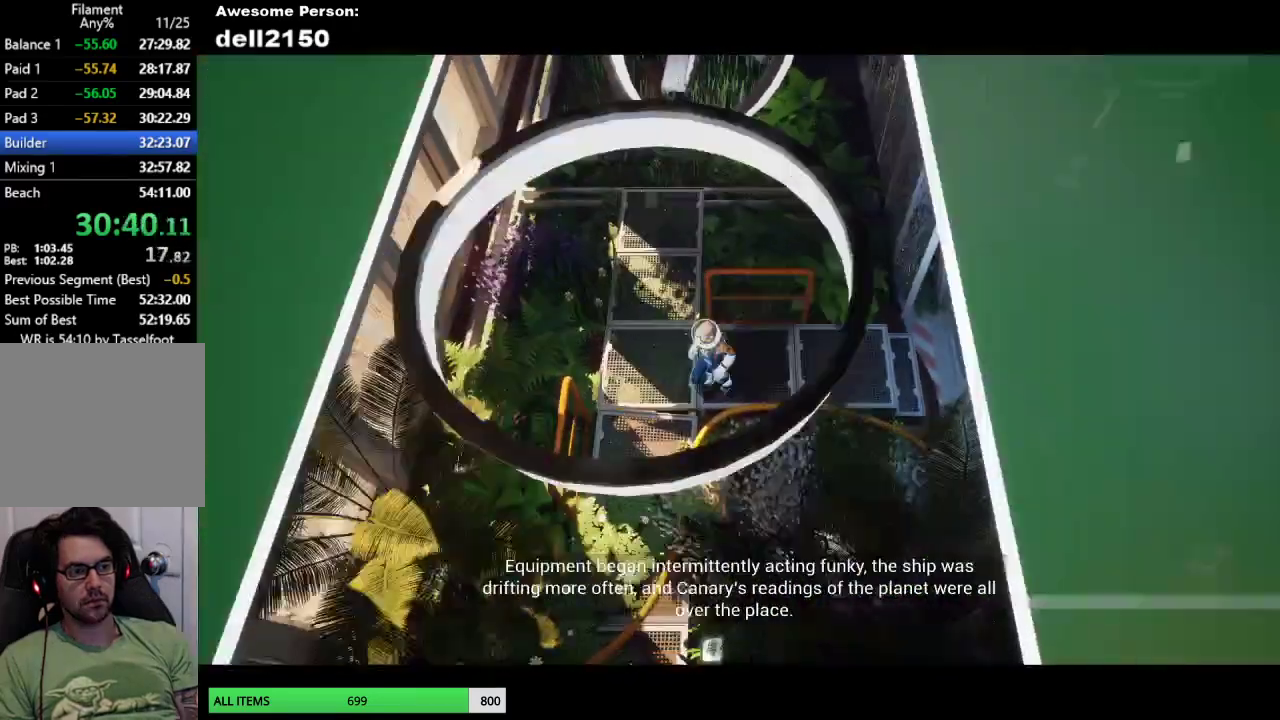
{"buttons": [], "left_stick": "down-left", "button_events": []}
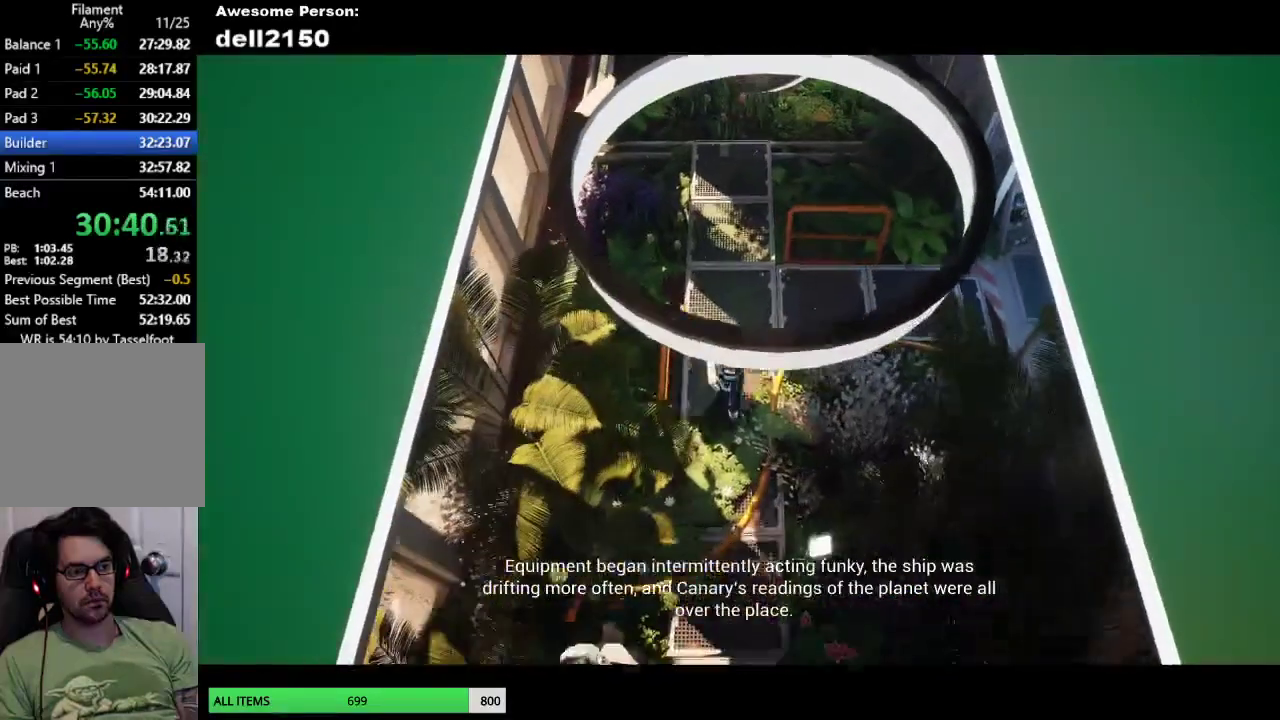
{"buttons": [], "left_stick": "down-left", "button_events": []}
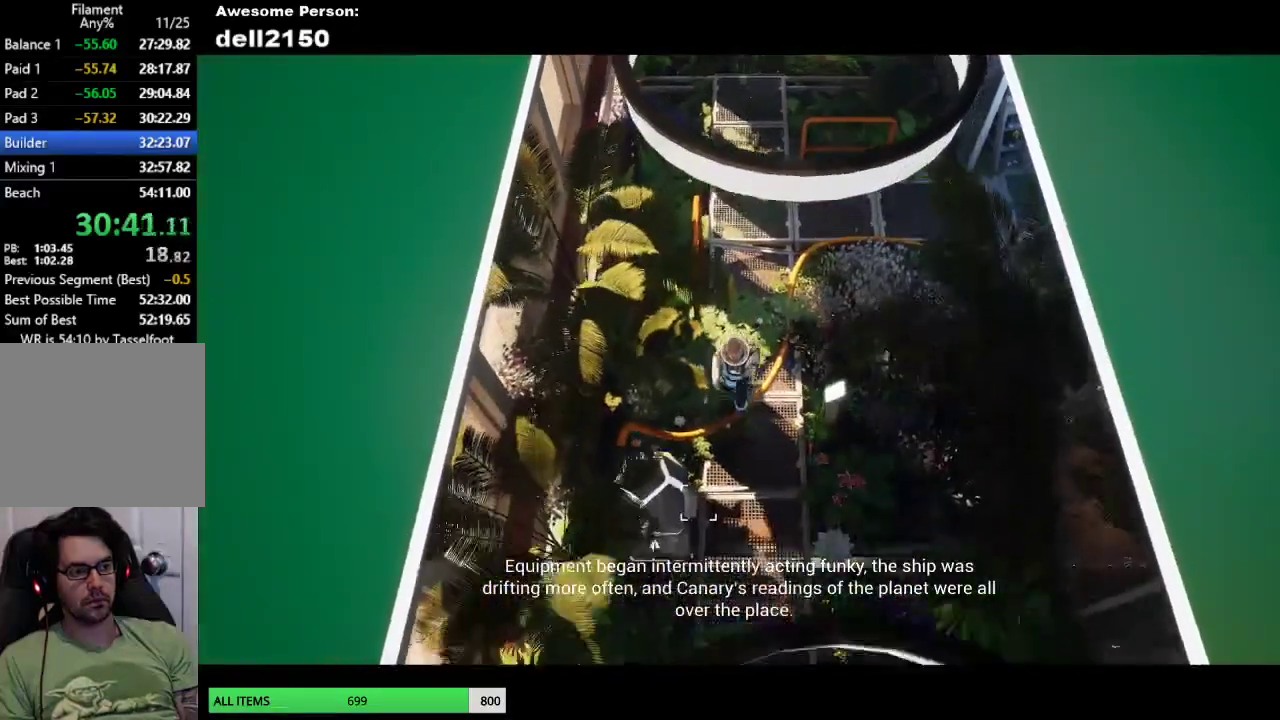
{"buttons": [], "left_stick": "center", "button_events": [[417, "CROSS", "down"], [500, "CROSS", "up"]]}
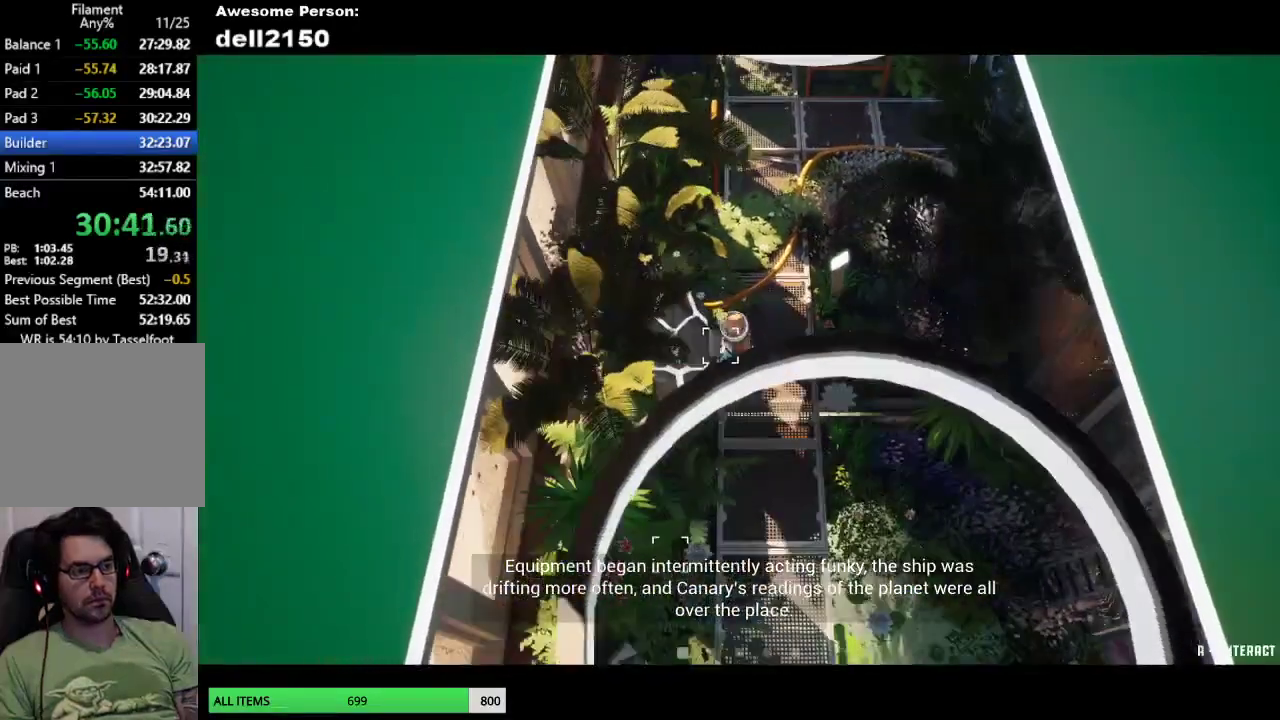
{"buttons": ["CROSS"], "left_stick": "center", "button_events": [[100, "CROSS", "down"], [167, "CROSS", "up"], [267, "CROSS", "down"], [350, "CROSS", "up"], [450, "CROSS", "down"]]}
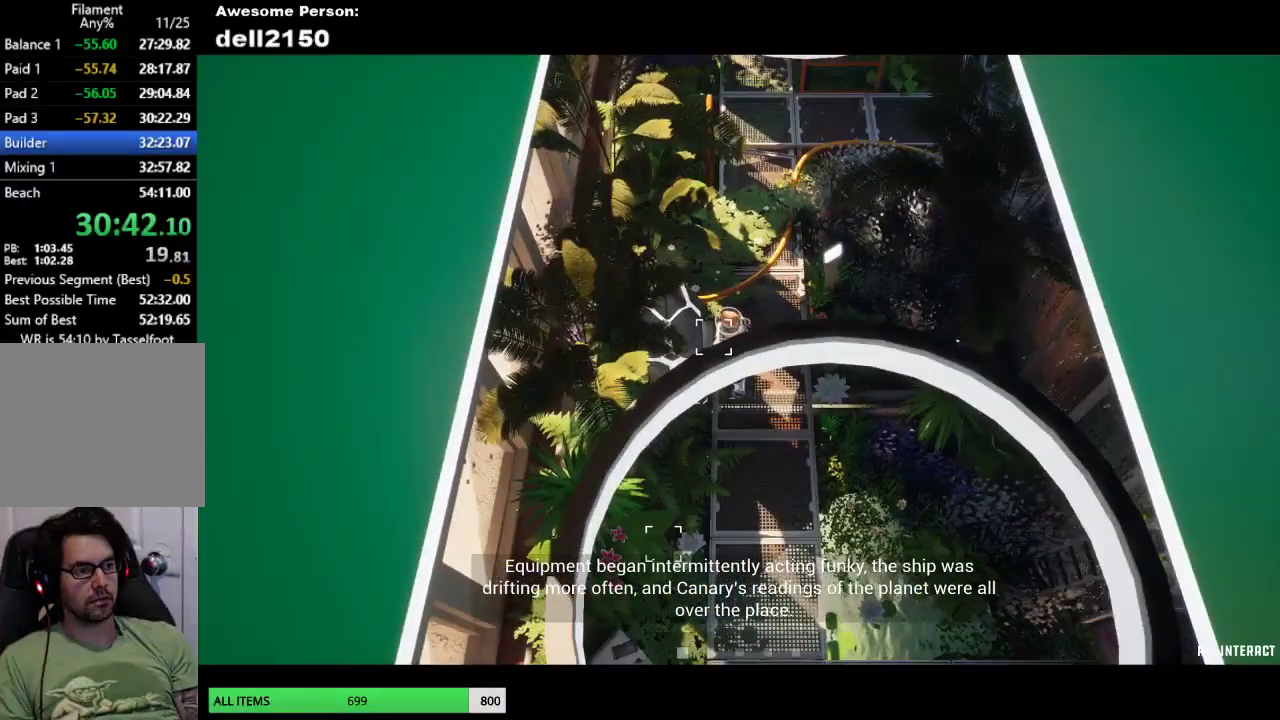
{"buttons": ["CROSS"], "left_stick": "center", "button_events": [[17, "CROSS", "up"], [117, "CROSS", "down"], [200, "CROSS", "up"], [283, "CROSS", "down"], [350, "CROSS", "up"], [467, "CROSS", "down"]]}
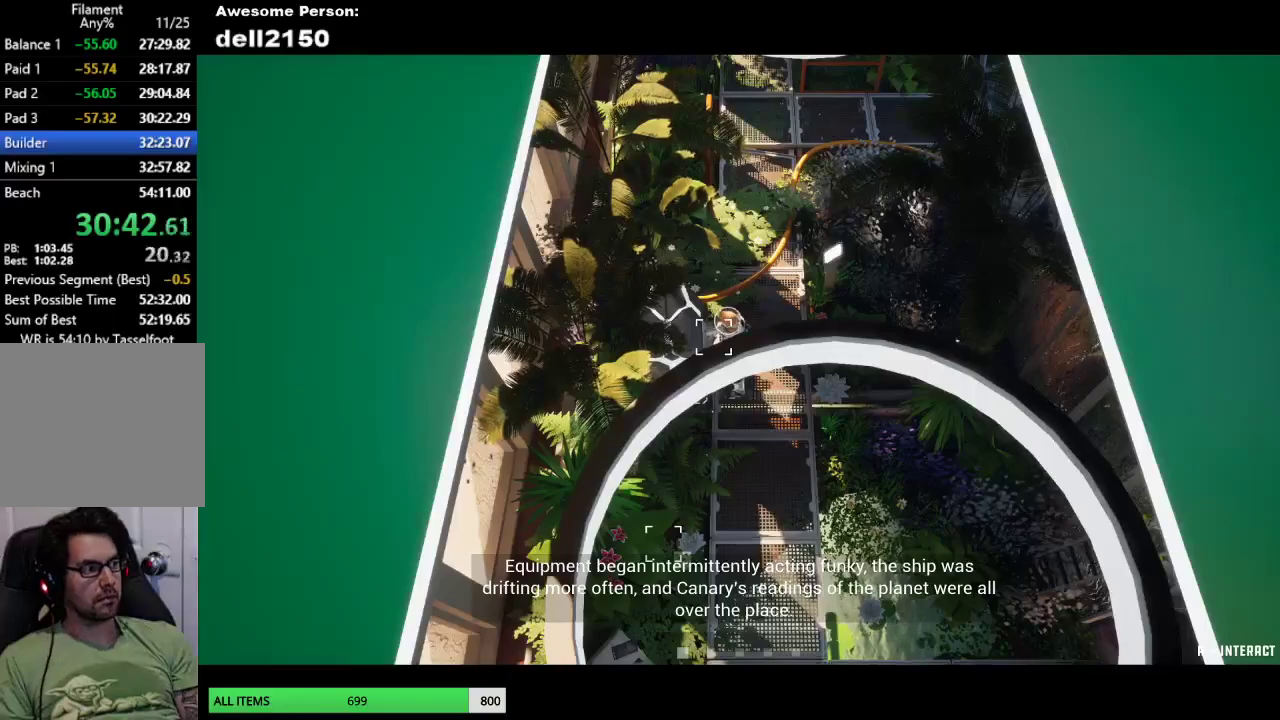
{"buttons": [], "left_stick": "right", "button_events": [[33, "CROSS", "up"], [150, "CROSS", "down"], [217, "CROSS", "up"], [300, "CROSS", "down"], [400, "CROSS", "up"]]}
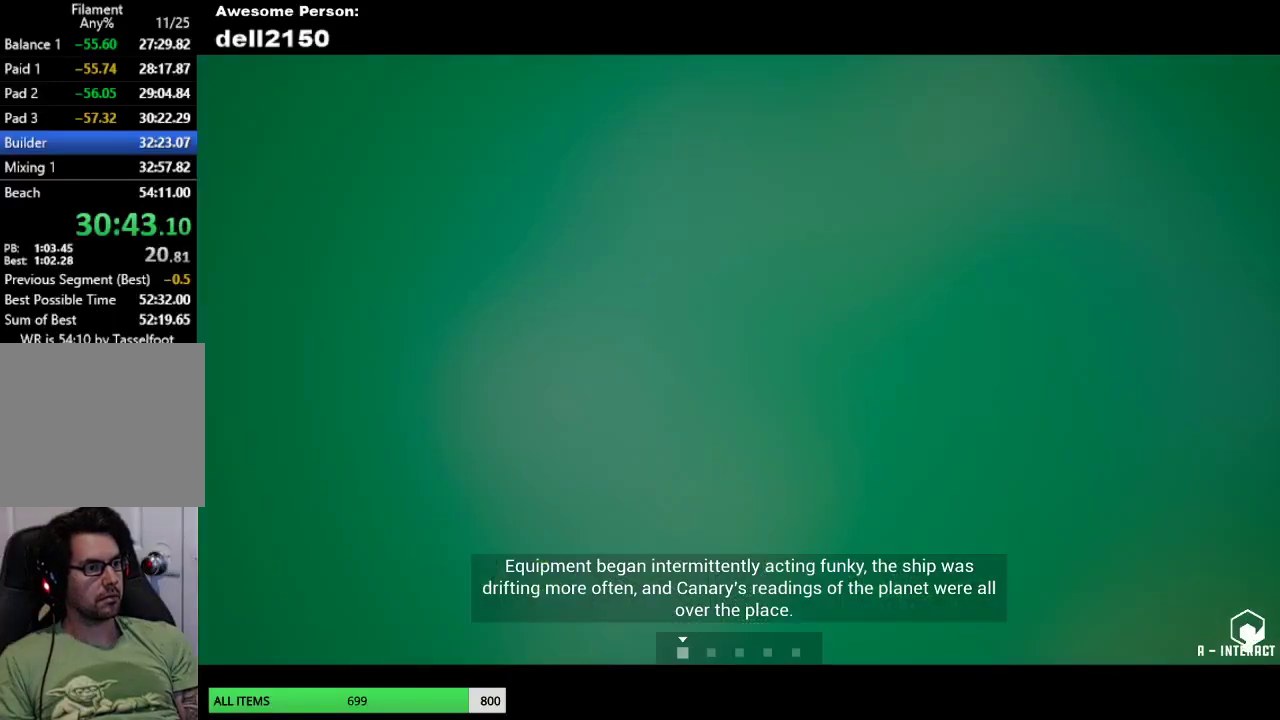
{"buttons": [], "left_stick": "right", "button_events": []}
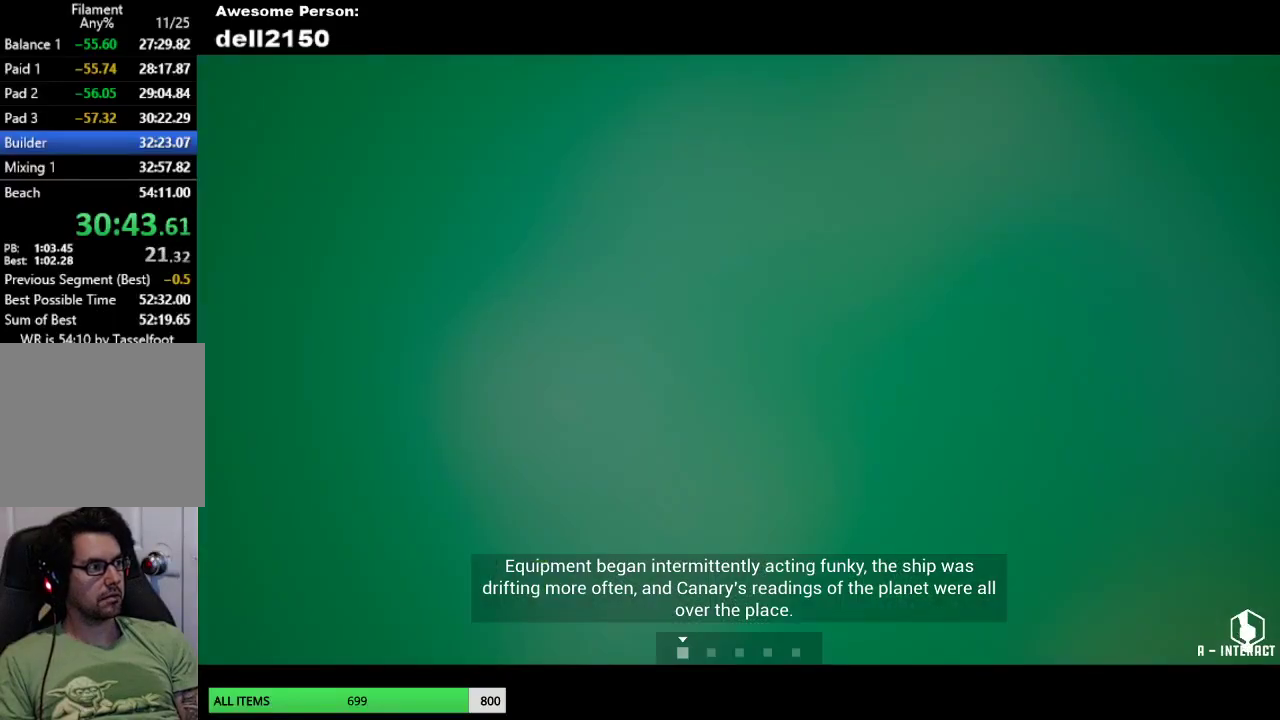
{"buttons": [], "left_stick": "right", "button_events": []}
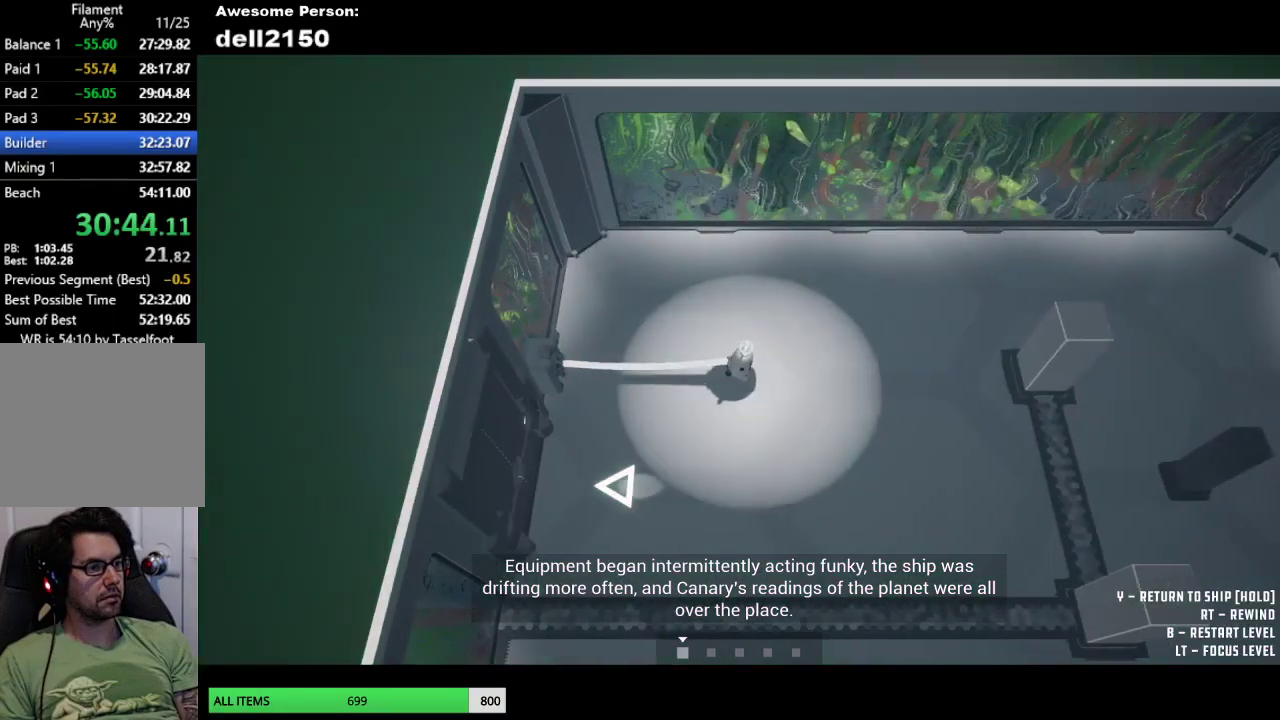
{"buttons": [], "left_stick": "right", "button_events": []}
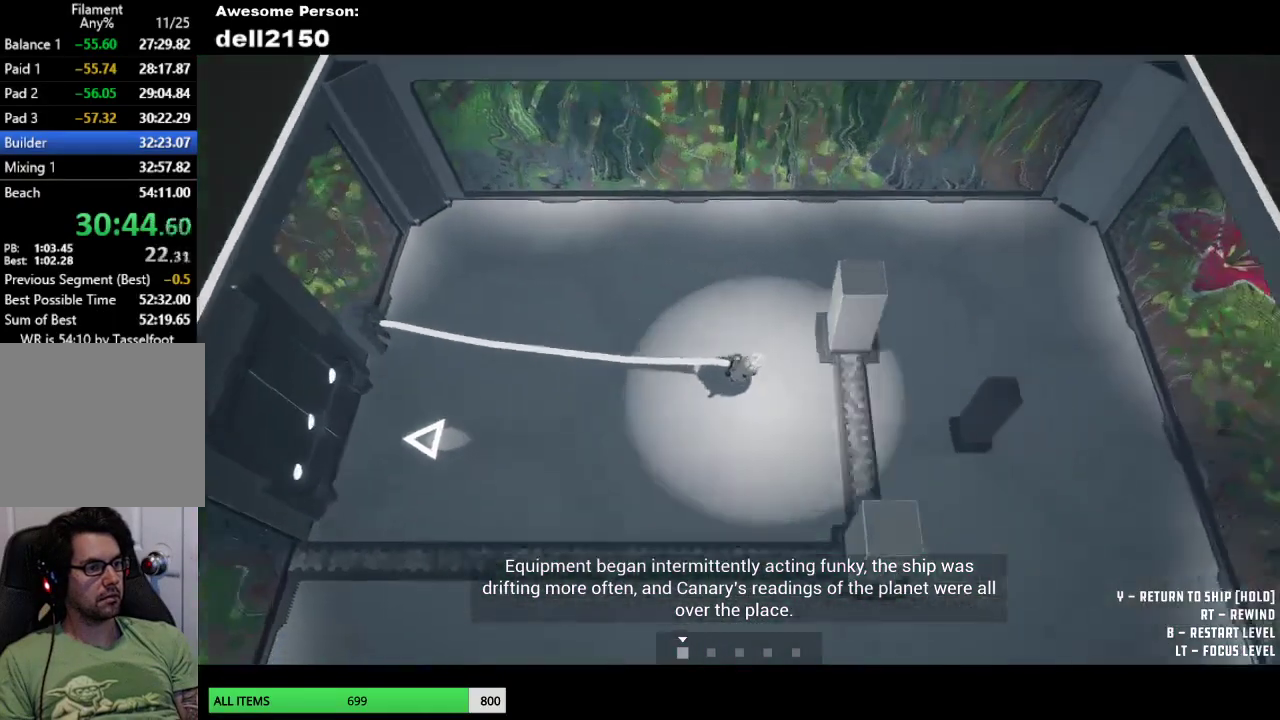
{"buttons": [], "left_stick": "down", "button_events": []}
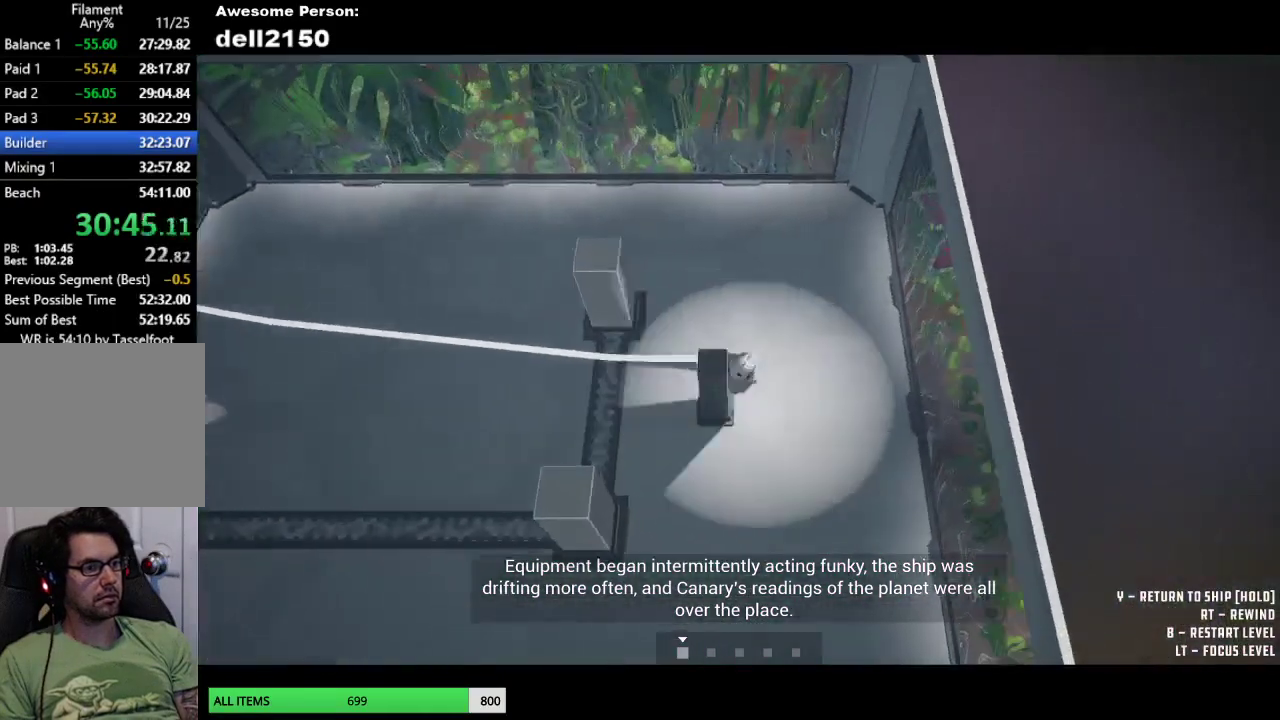
{"buttons": [], "left_stick": "left", "button_events": []}
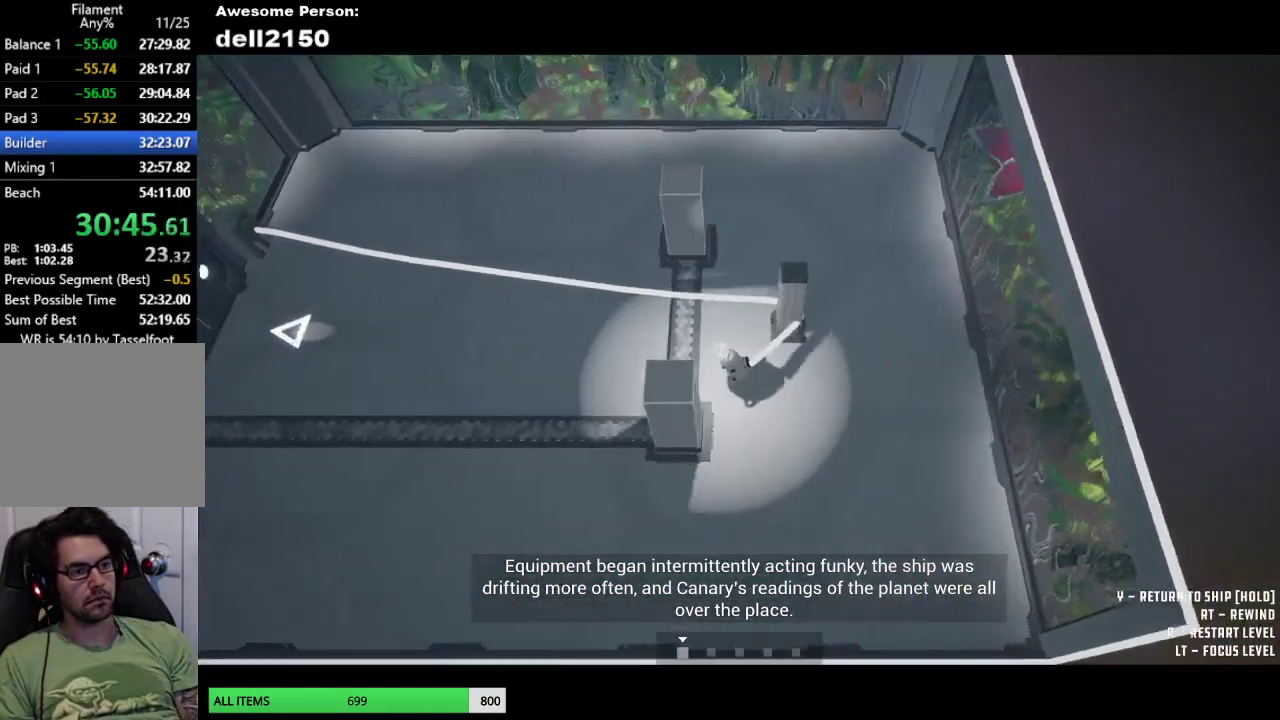
{"buttons": [], "left_stick": "up-right", "button_events": []}
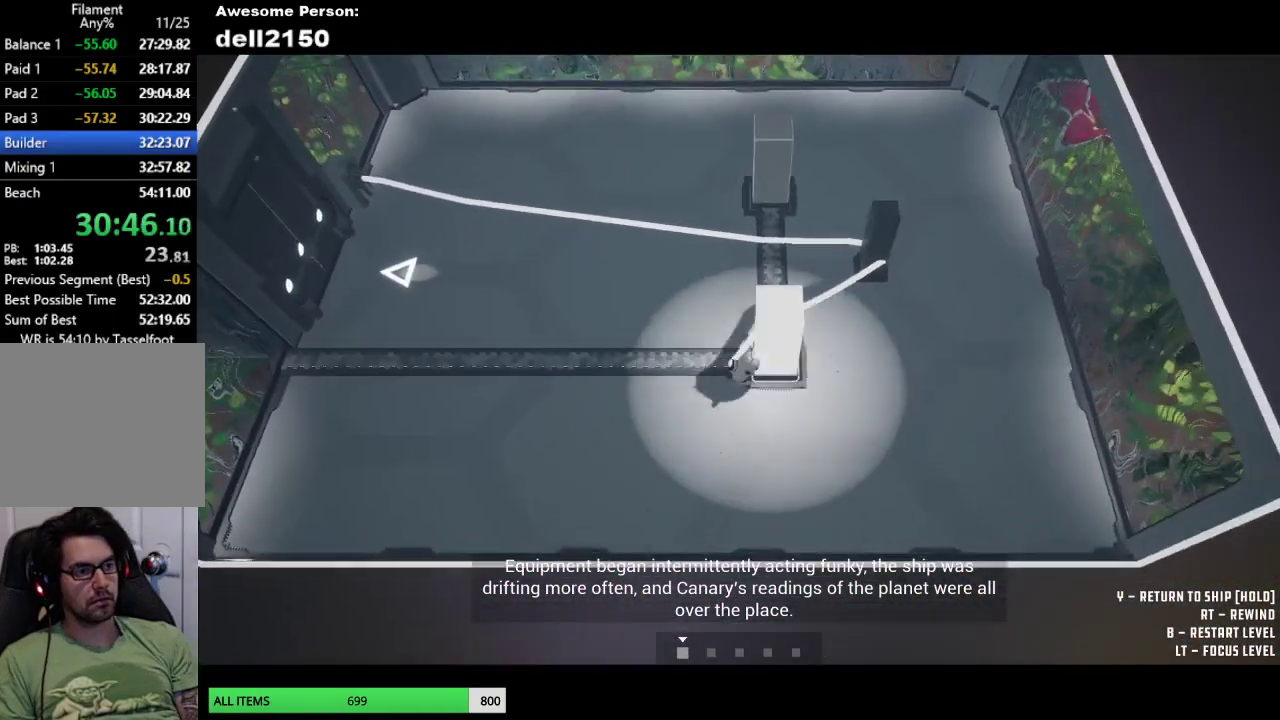
{"buttons": [], "left_stick": "up-right", "button_events": []}
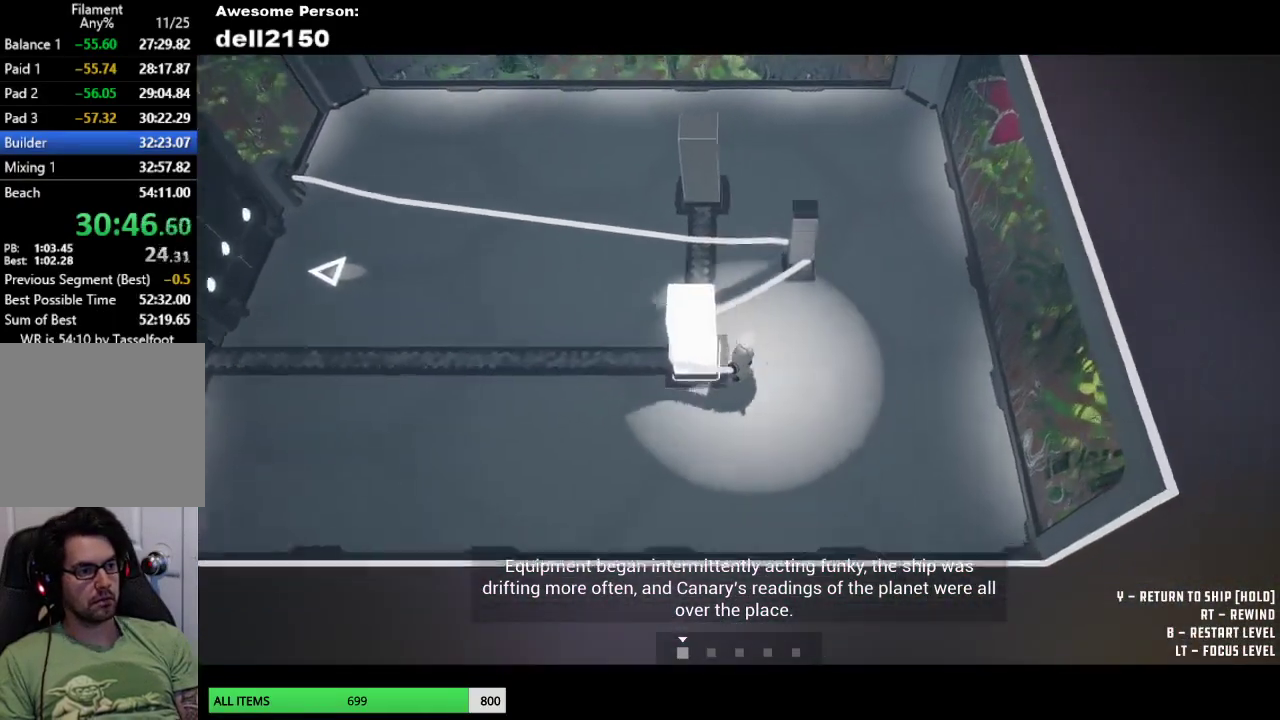
{"buttons": [], "left_stick": "left", "button_events": []}
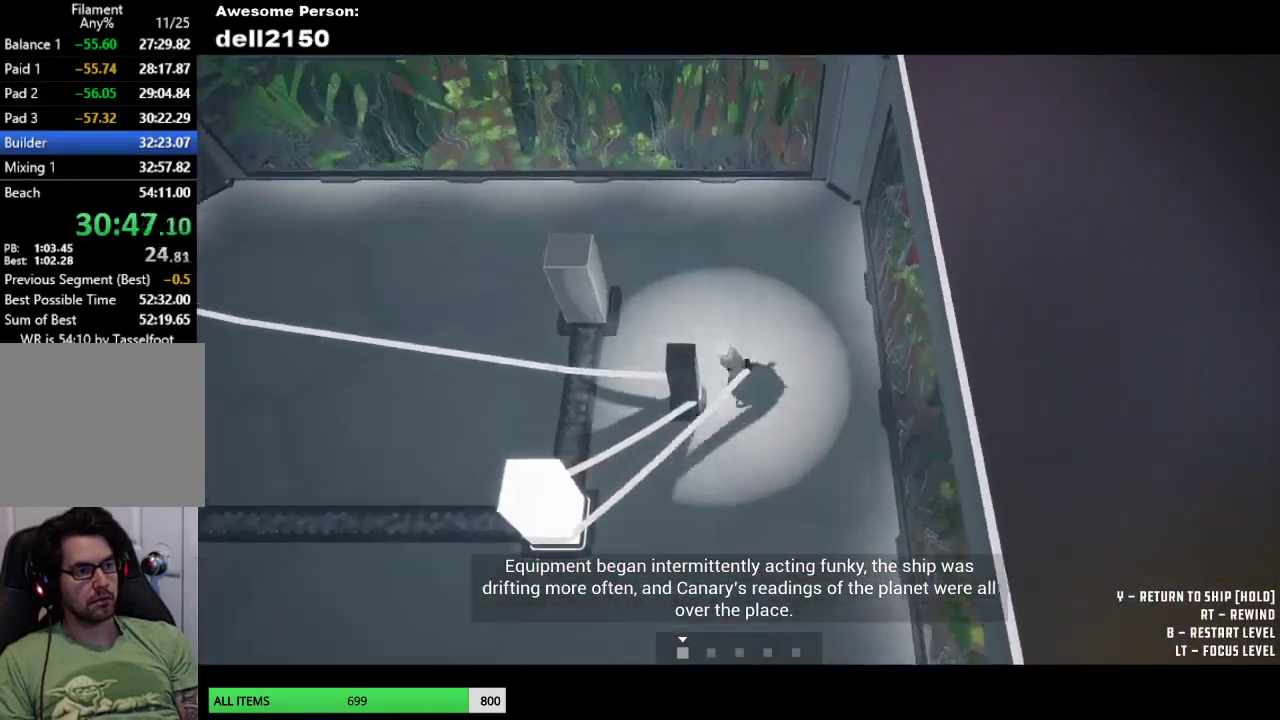
{"buttons": [], "left_stick": "up", "button_events": []}
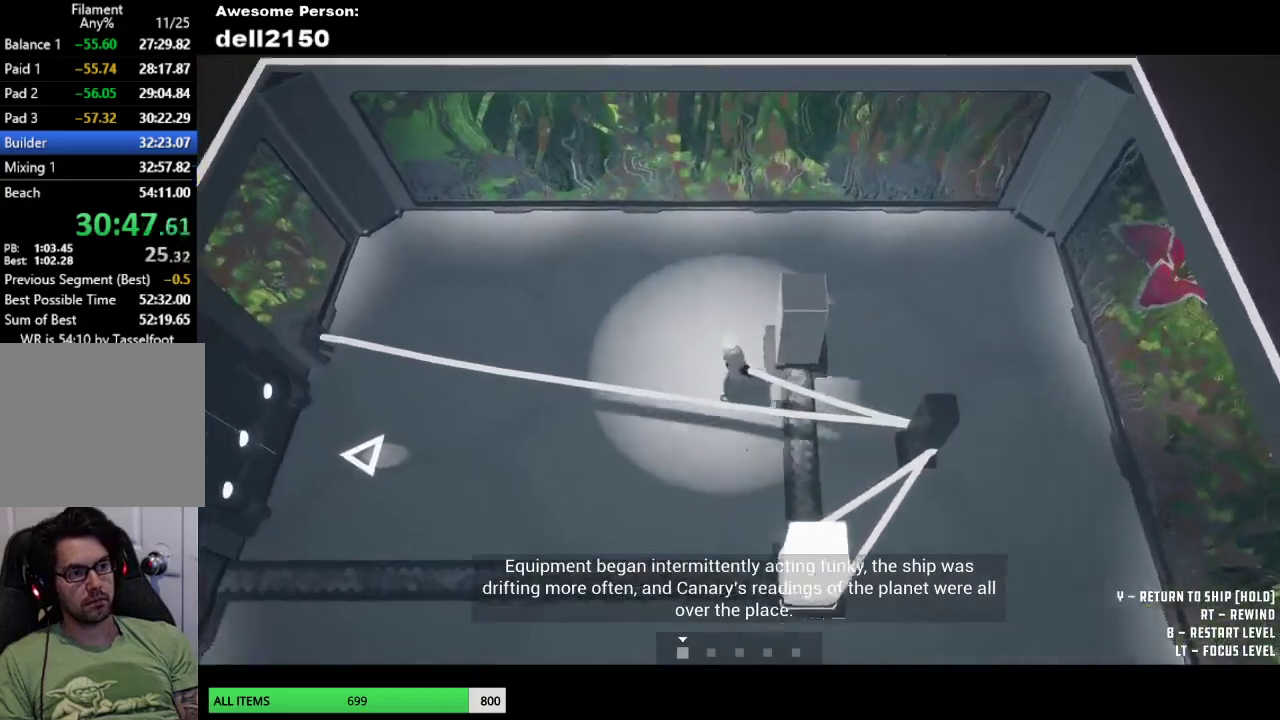
{"buttons": [], "left_stick": "down-right", "button_events": []}
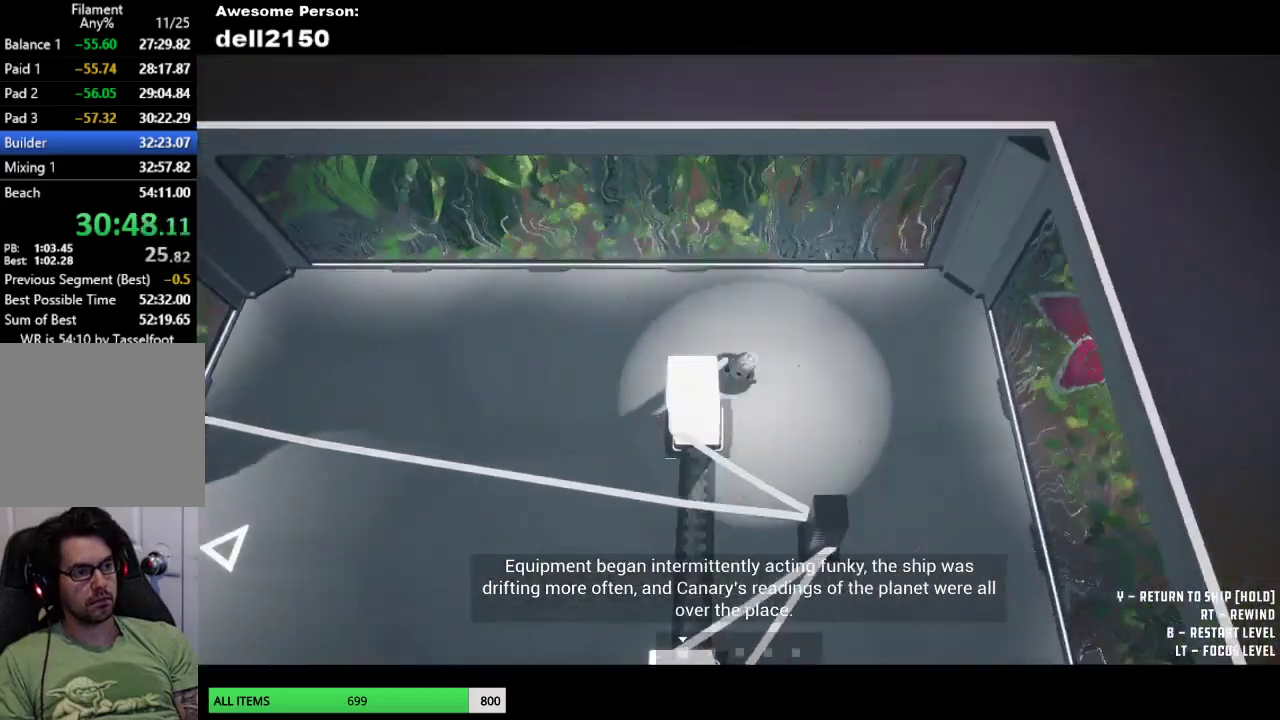
{"buttons": [], "left_stick": "down-left", "button_events": []}
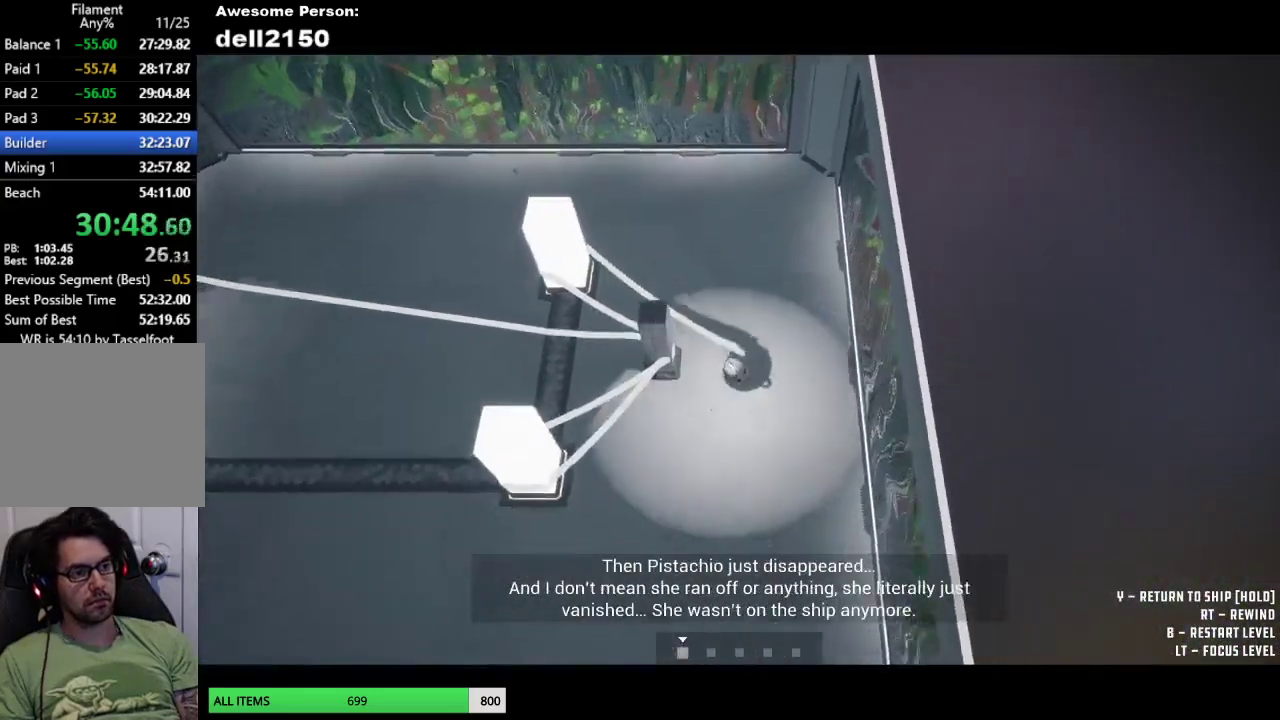
{"buttons": [], "left_stick": "up-left", "button_events": []}
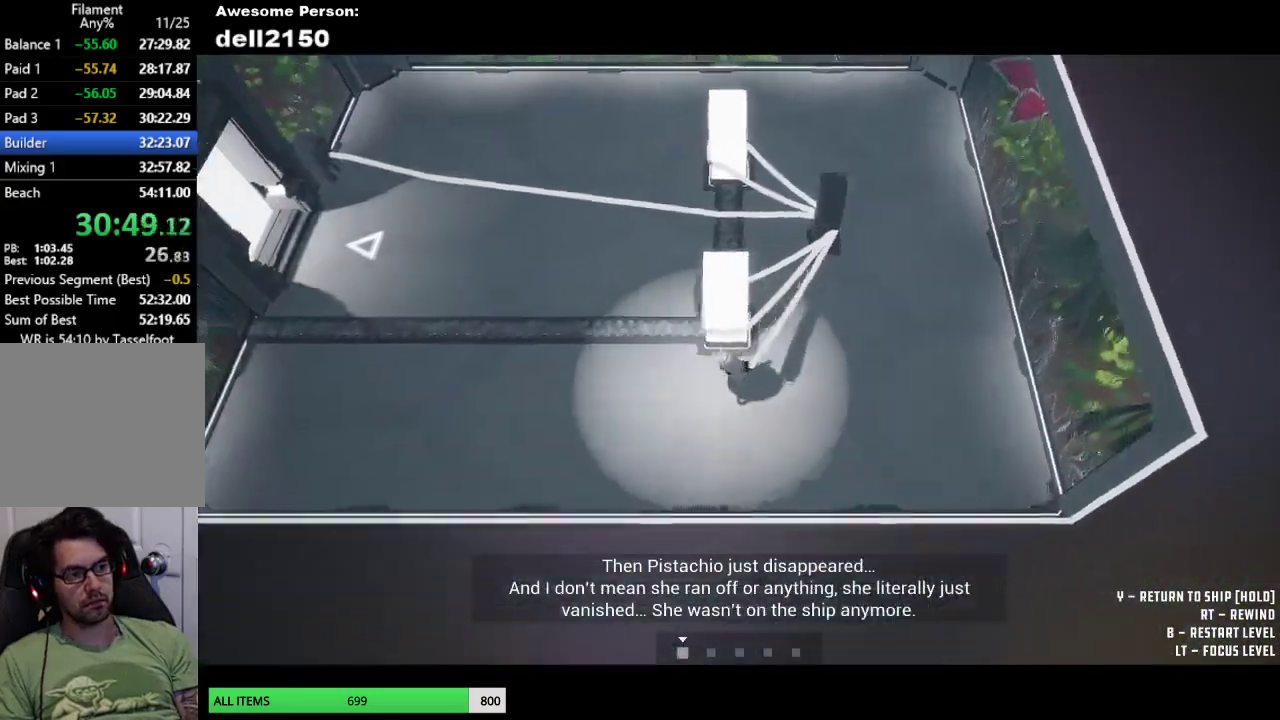
{"buttons": [], "left_stick": "up-left", "button_events": []}
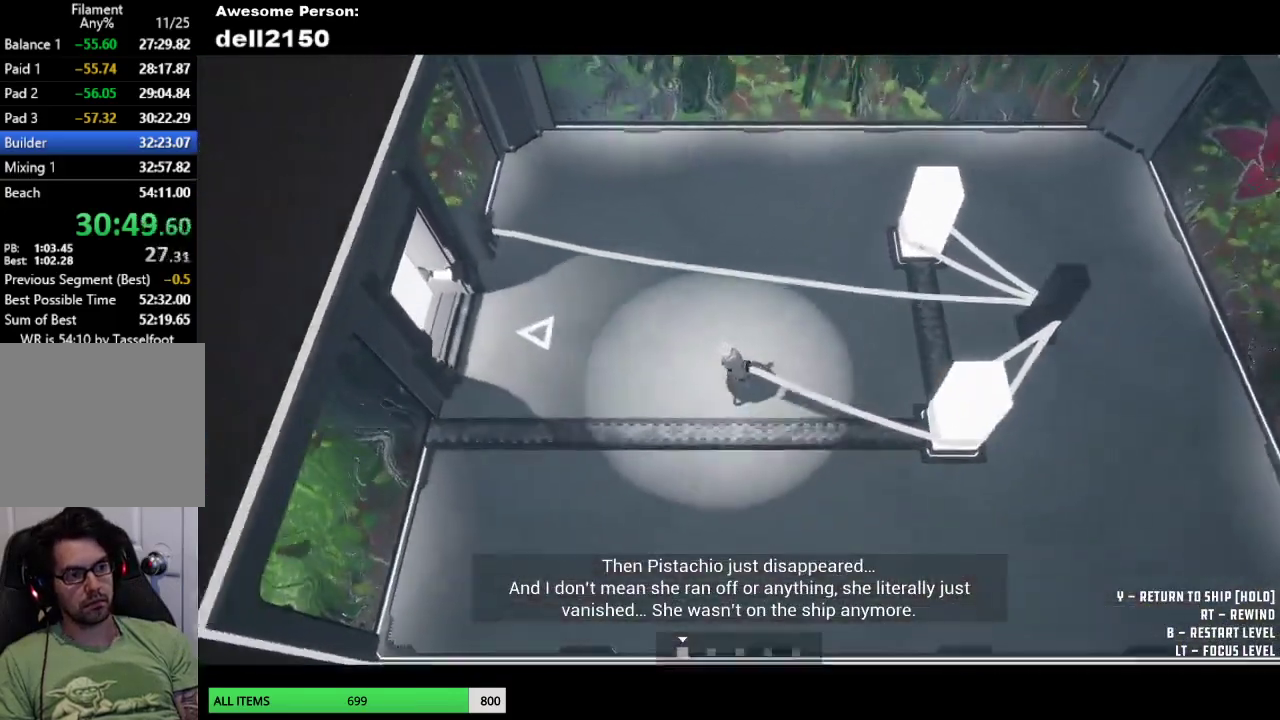
{"buttons": [], "left_stick": "left", "button_events": []}
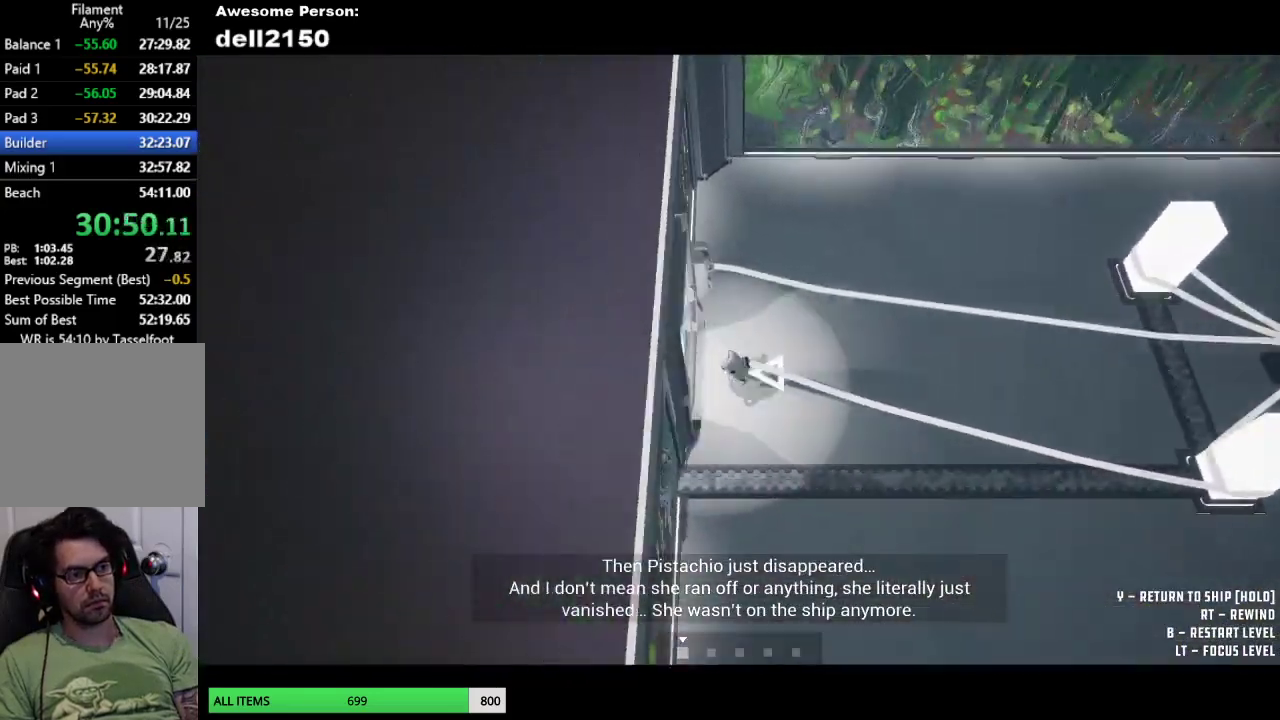
{"buttons": [], "left_stick": "center", "button_events": []}